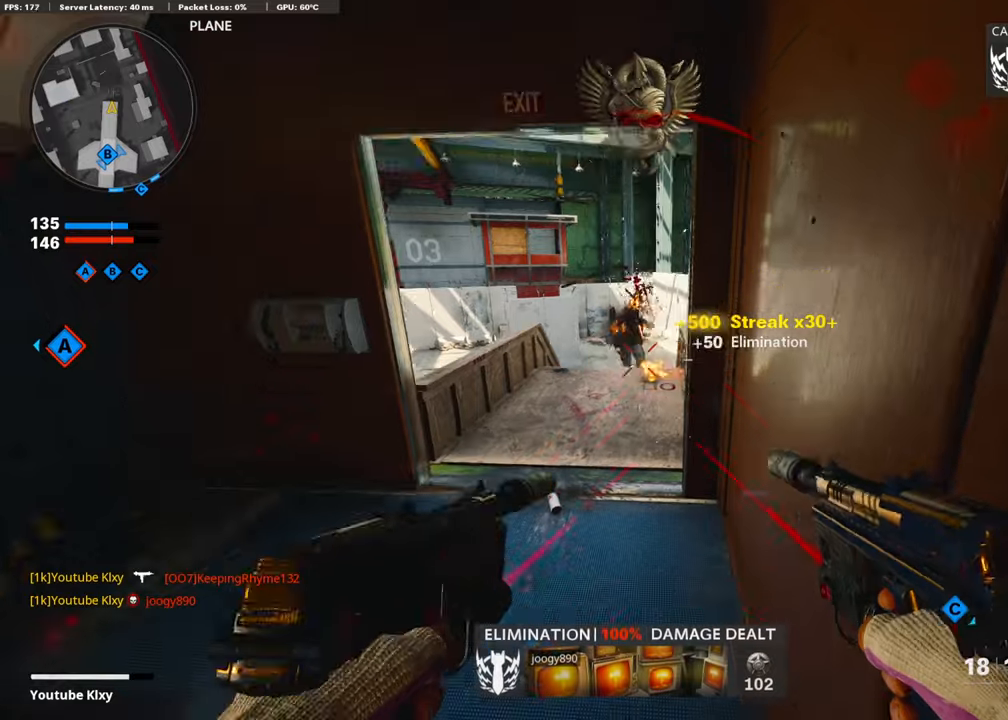
Gameplay with a controller (PlayStation layout); each line is a JSON object with the inputs held at the frame after it. "events" lists button and stick changes between this image and that frame as [ms after this image, input, new state], when the widget could be followed in between.
{"buttons": [], "left_stick": "up-left", "right_stick": "center", "events": [[134, "CROSS", "down"], [250, "CROSS", "up"], [284, "L1", "up"], [350, "SQUARE", "down"], [384, "R1", "up"], [400, "SQUARE", "up"], [500, "left_stick", "up-left"]]}
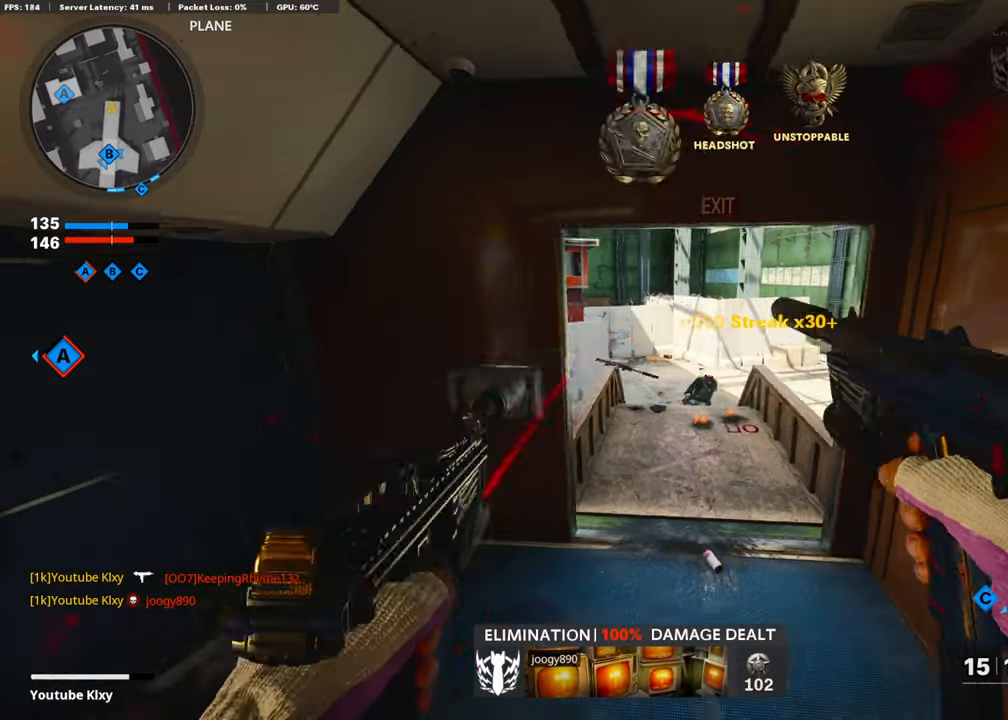
{"buttons": [], "left_stick": "up-left", "right_stick": "right", "events": [[200, "L3", "down"], [384, "L3", "up"], [500, "right_stick", "right"]]}
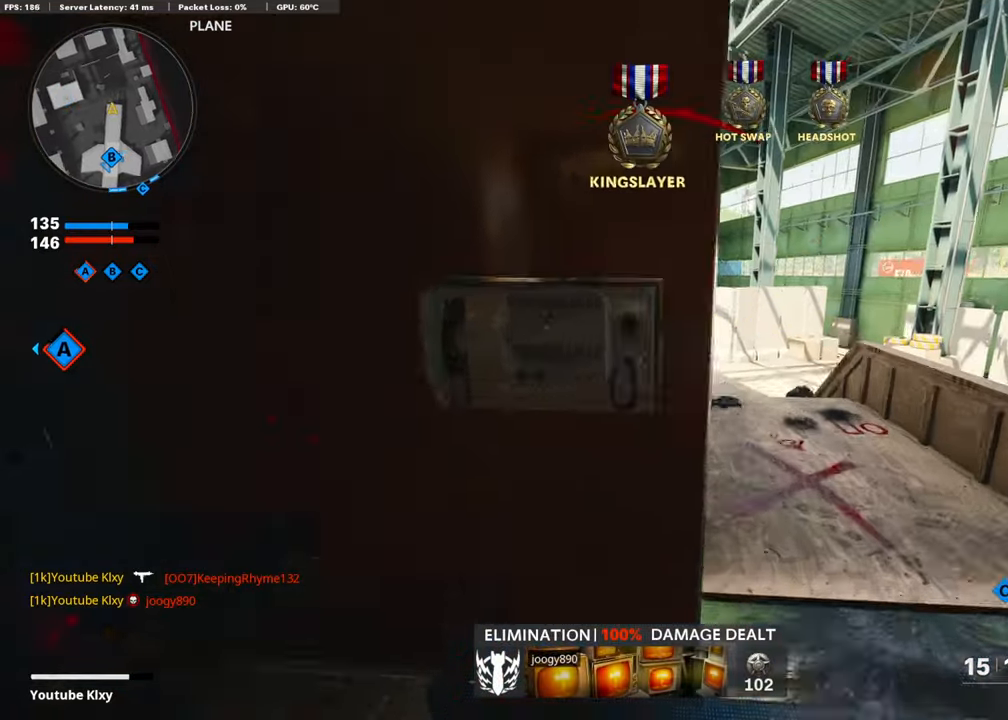
{"buttons": [], "left_stick": "left", "right_stick": "center", "events": [[100, "left_stick", "down-left"], [200, "left_stick", "center"], [284, "left_stick", "right"], [350, "right_stick", "center"], [484, "left_stick", "left"]]}
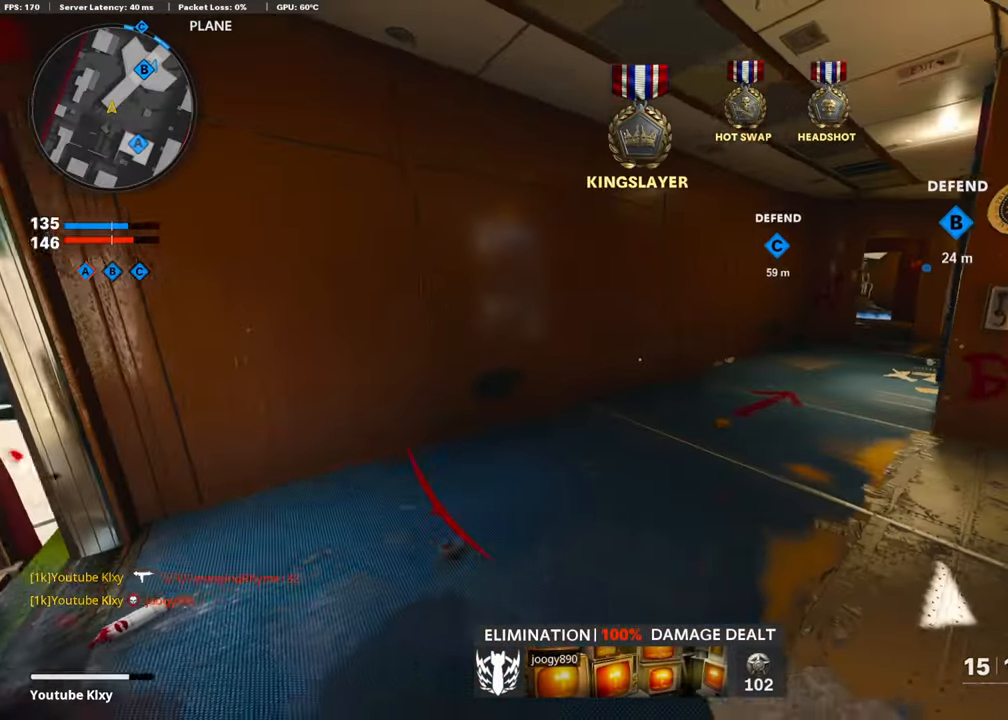
{"buttons": [], "left_stick": "right", "right_stick": "center", "events": [[50, "right_stick", "left"], [100, "left_stick", "center"], [250, "left_stick", "up-right"], [350, "left_stick", "right"], [384, "right_stick", "center"], [450, "TRIANGLE", "down"], [500, "TRIANGLE", "up"]]}
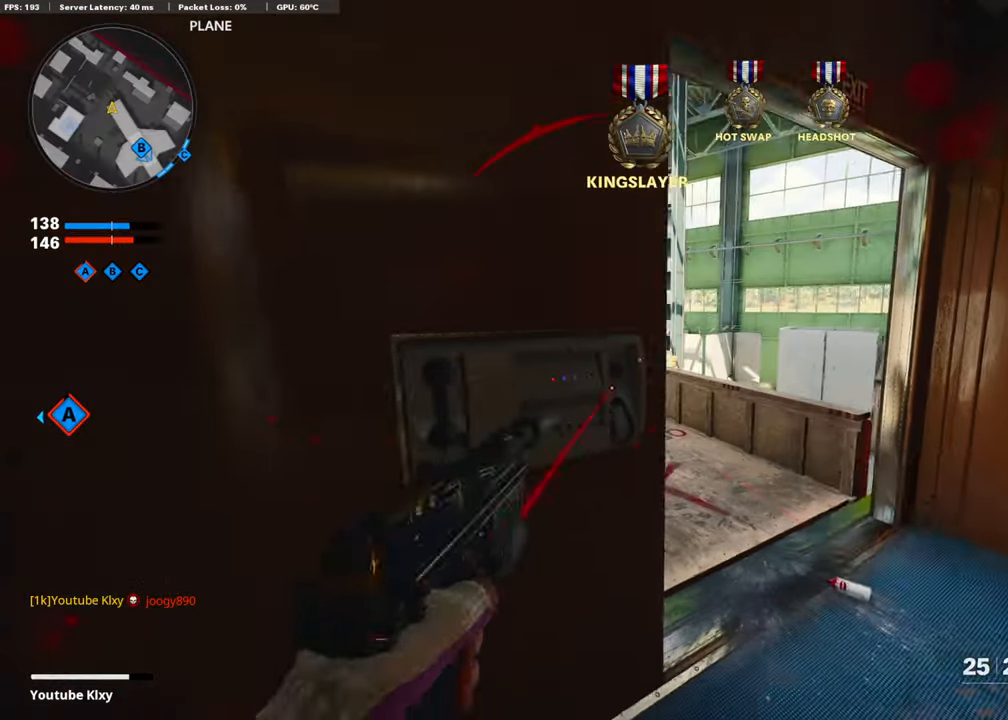
{"buttons": ["L3", "R3"], "left_stick": "up-right", "right_stick": "center", "events": [[84, "left_stick", "up-right"], [150, "right_stick", "left"], [184, "L3", "down"], [400, "R3", "down"], [434, "right_stick", "center"]]}
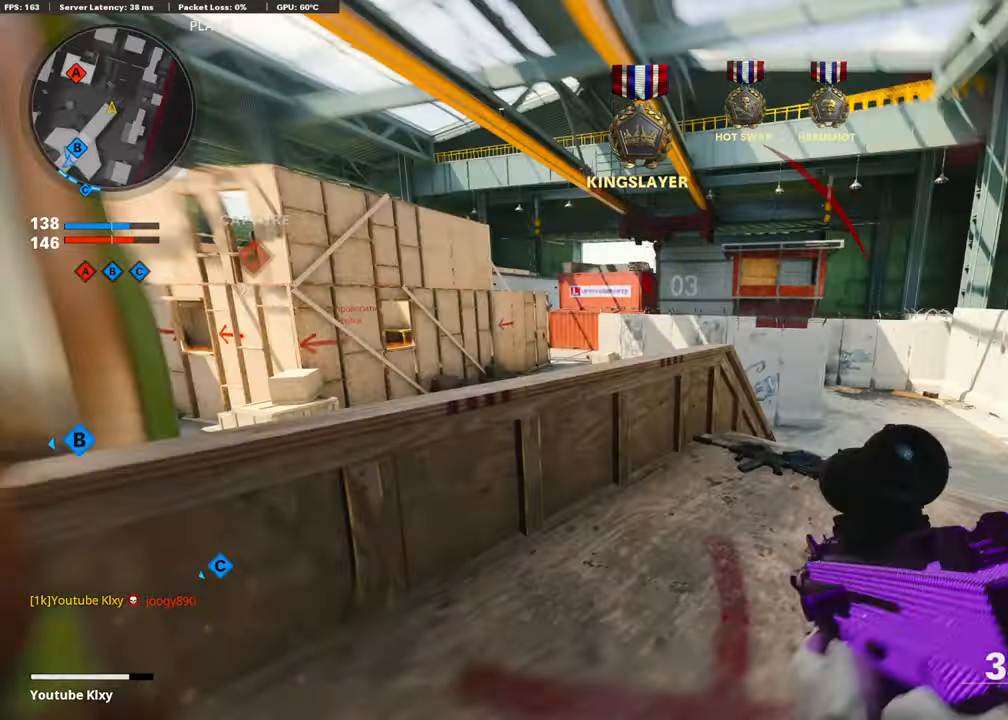
{"buttons": ["L1"], "left_stick": "left", "right_stick": "left", "events": [[34, "L3", "up"], [34, "R3", "up"], [34, "right_stick", "left"], [84, "R3", "down"], [100, "L3", "down"], [134, "left_stick", "up-left"], [150, "L3", "up"], [150, "R3", "up"], [200, "L1", "down"], [200, "left_stick", "left"]]}
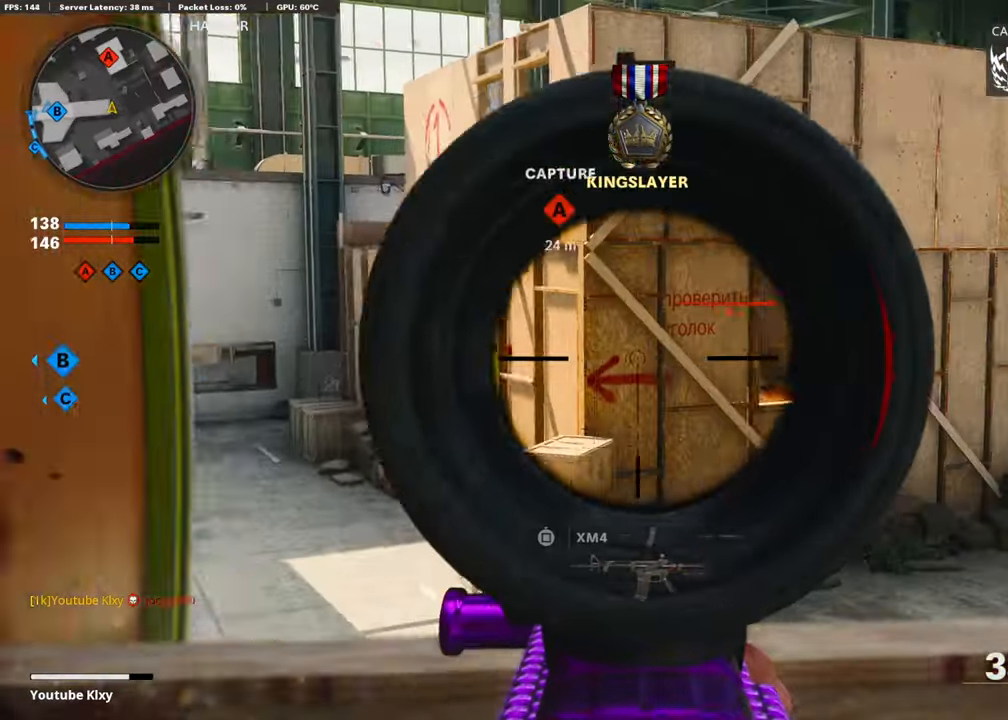
{"buttons": ["L1"], "left_stick": "right", "right_stick": "left", "events": [[84, "right_stick", "center"], [150, "left_stick", "up-right"], [150, "right_stick", "right"], [234, "left_stick", "right"], [350, "right_stick", "left"]]}
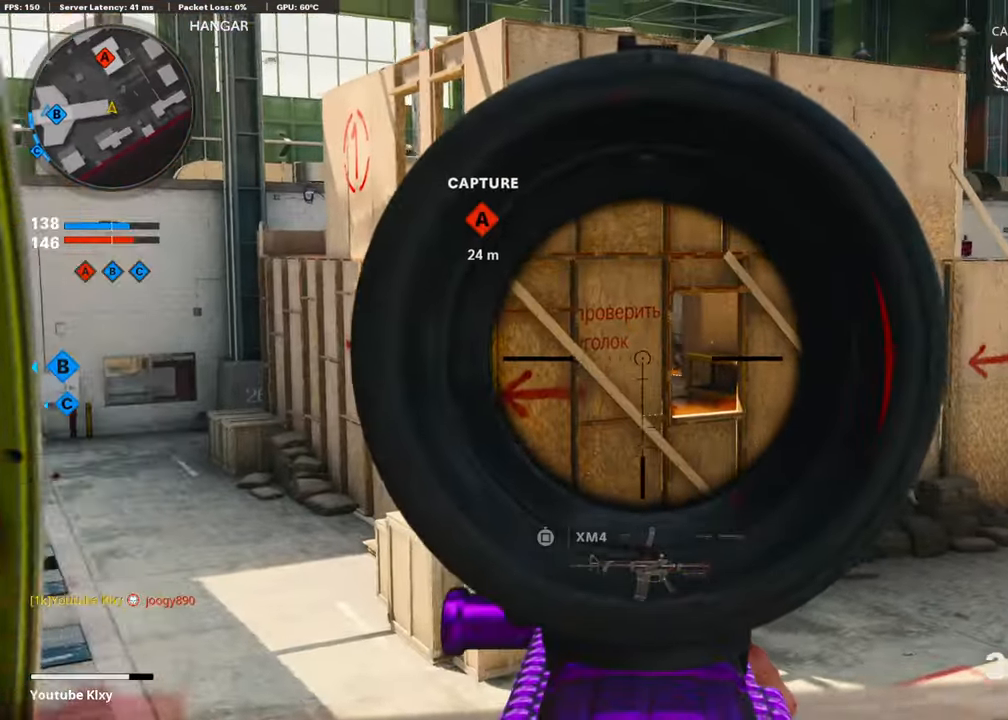
{"buttons": ["L1", "R1"], "left_stick": "left", "right_stick": "down", "events": [[84, "right_stick", "center"], [300, "R1", "down"], [300, "right_stick", "up-left"], [350, "left_stick", "up-left"], [384, "right_stick", "center"], [400, "left_stick", "left"], [500, "right_stick", "down"]]}
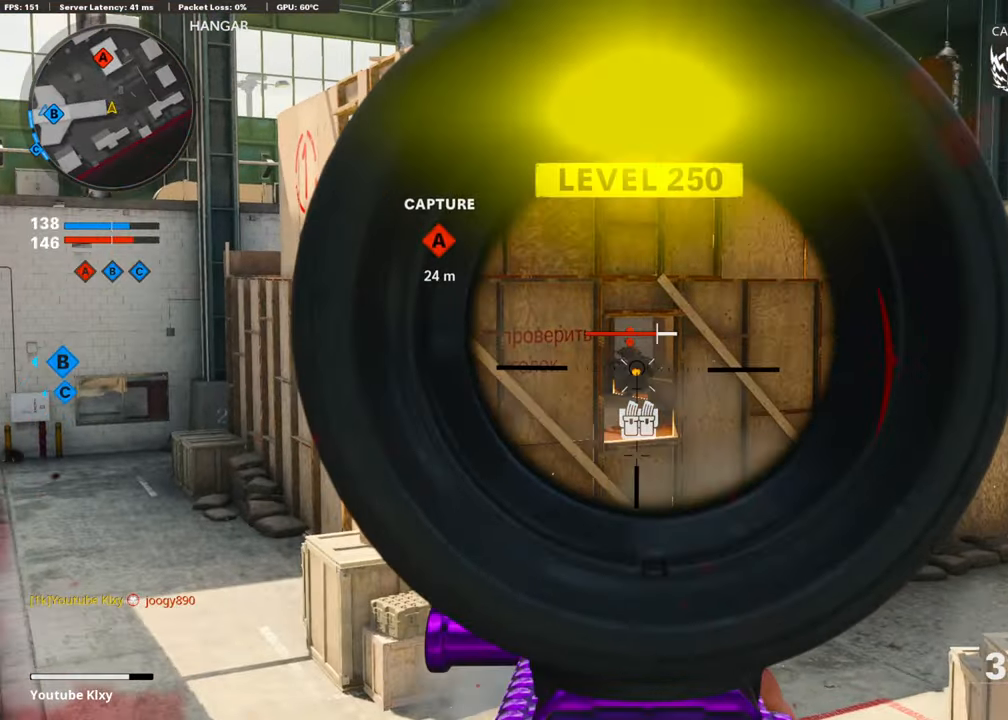
{"buttons": ["L1", "R1"], "left_stick": "up-right", "right_stick": "left", "events": [[150, "left_stick", "center"], [200, "left_stick", "up-right"], [234, "right_stick", "center"], [300, "right_stick", "left"], [350, "left_stick", "left"], [350, "right_stick", "center"], [400, "left_stick", "center"], [450, "left_stick", "up-right"], [500, "right_stick", "left"]]}
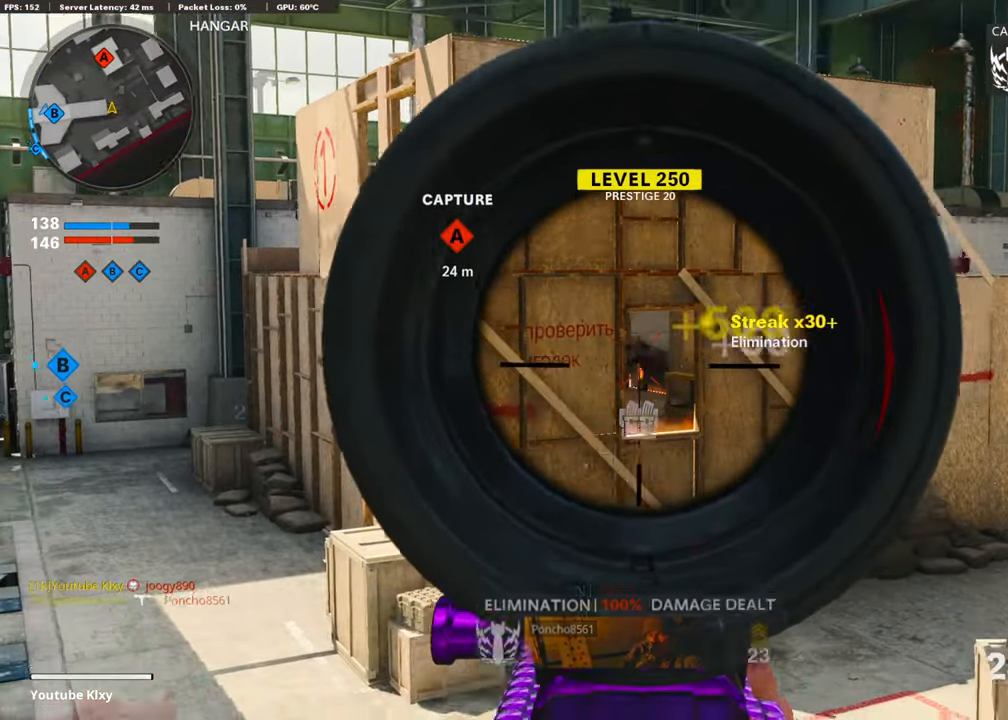
{"buttons": ["L1", "R1"], "left_stick": "left", "right_stick": "down-right", "events": [[134, "right_stick", "center"], [200, "right_stick", "left"], [350, "left_stick", "left"], [450, "right_stick", "center"], [500, "right_stick", "down-right"]]}
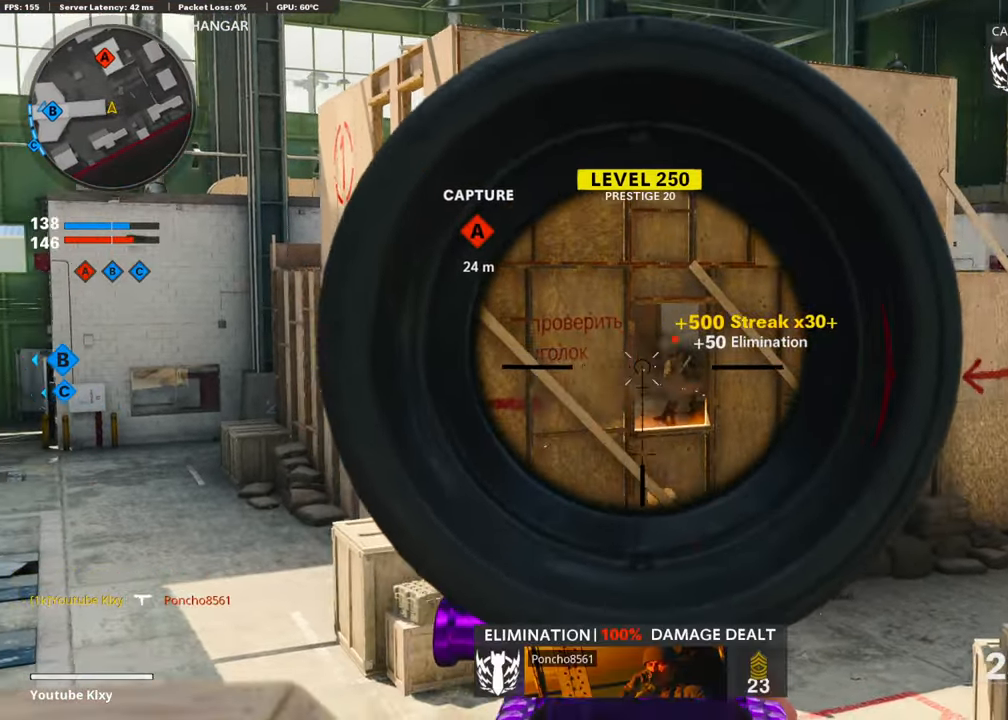
{"buttons": ["L1", "R1"], "left_stick": "left", "right_stick": "center", "events": [[100, "right_stick", "right"], [450, "right_stick", "center"]]}
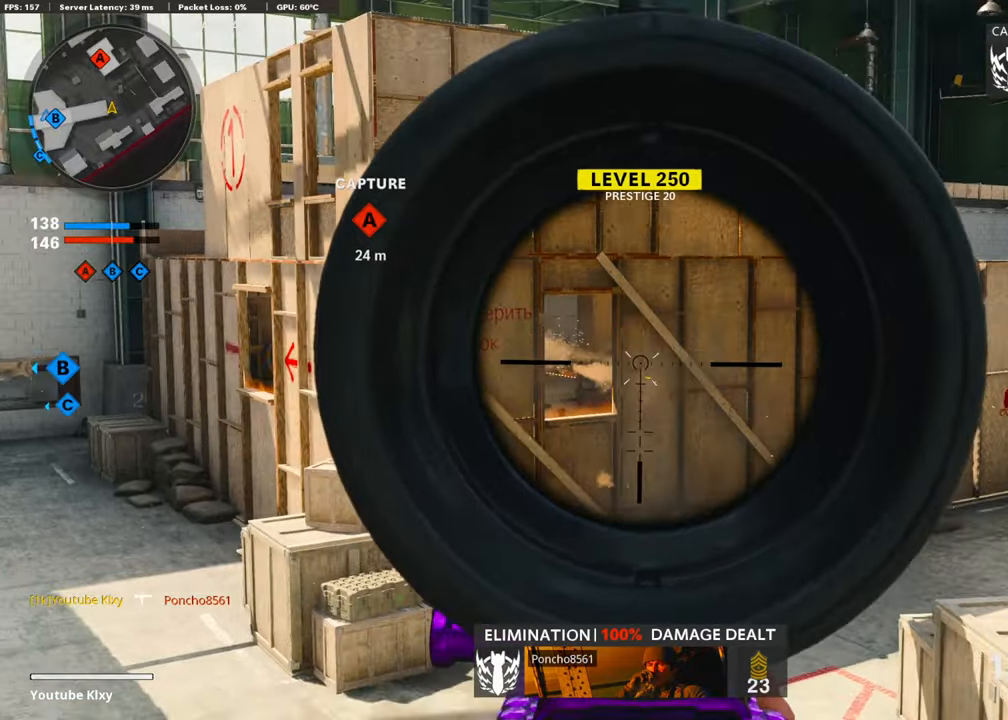
{"buttons": ["TRIANGLE", "L3"], "left_stick": "up-left", "right_stick": "center", "events": [[50, "L1", "up"], [133, "right_stick", "left"], [150, "R1", "up"], [200, "left_stick", "up-left"], [250, "L3", "down"], [400, "right_stick", "center"], [483, "TRIANGLE", "down"]]}
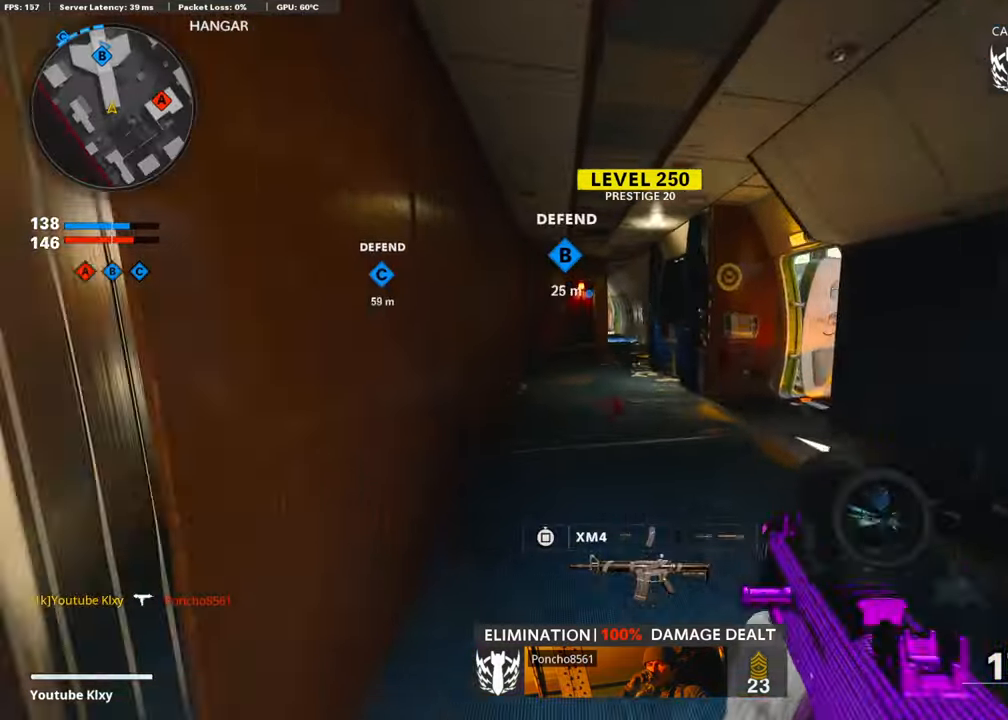
{"buttons": ["R3"], "left_stick": "up", "right_stick": "center", "events": [[33, "L3", "up"], [50, "TRIANGLE", "up"], [50, "left_stick", "up"], [200, "right_stick", "right"], [300, "R3", "down"], [300, "right_stick", "center"], [450, "R3", "up"], [450, "right_stick", "left"], [500, "R3", "down"], [500, "right_stick", "center"]]}
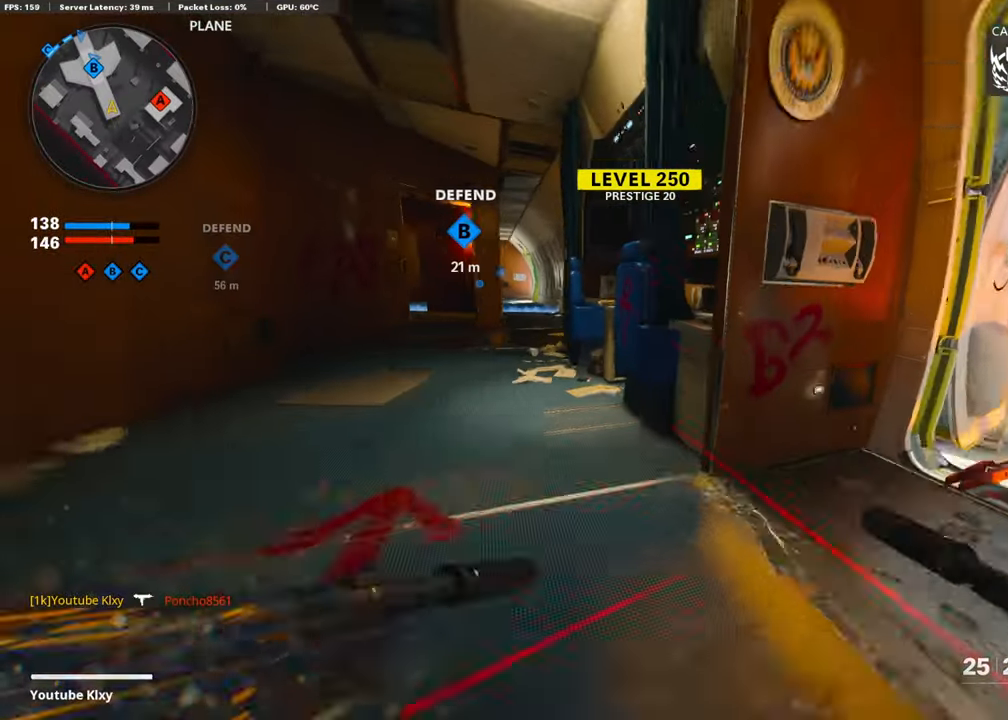
{"buttons": ["L3"], "left_stick": "up-left", "right_stick": "center", "events": [[33, "L3", "down"], [50, "left_stick", "up-left"], [100, "R3", "up"], [133, "L3", "up"], [233, "SQUARE", "down"], [283, "L3", "down"], [300, "SQUARE", "up"]]}
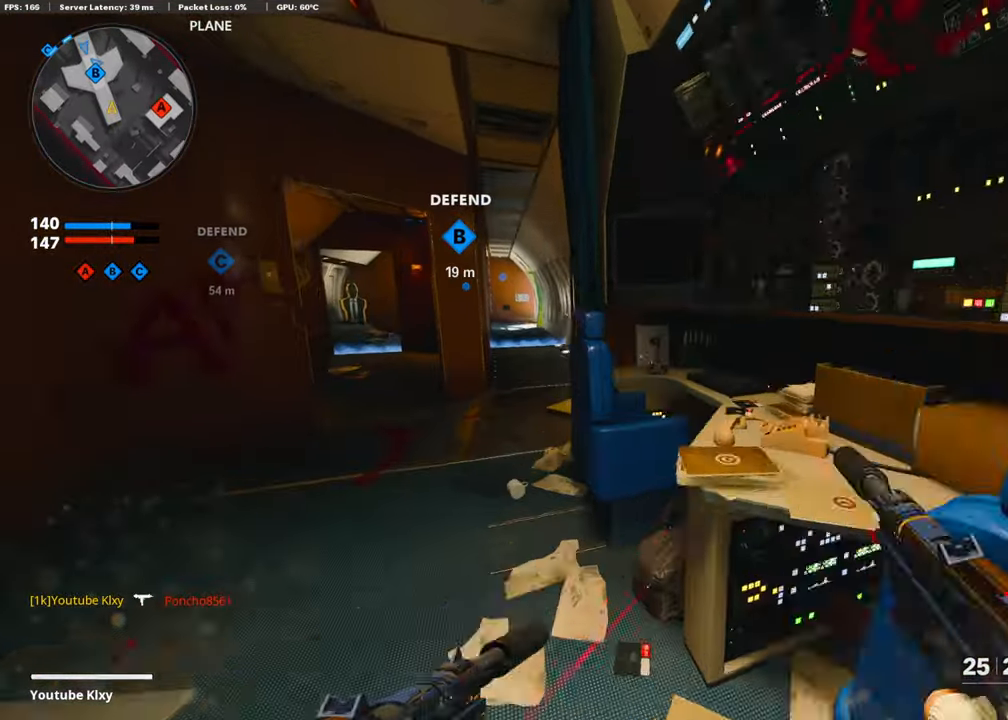
{"buttons": [], "left_stick": "up", "right_stick": "center", "events": [[100, "TRIANGLE", "down"], [150, "TRIANGLE", "up"], [200, "L3", "up"], [383, "left_stick", "up"]]}
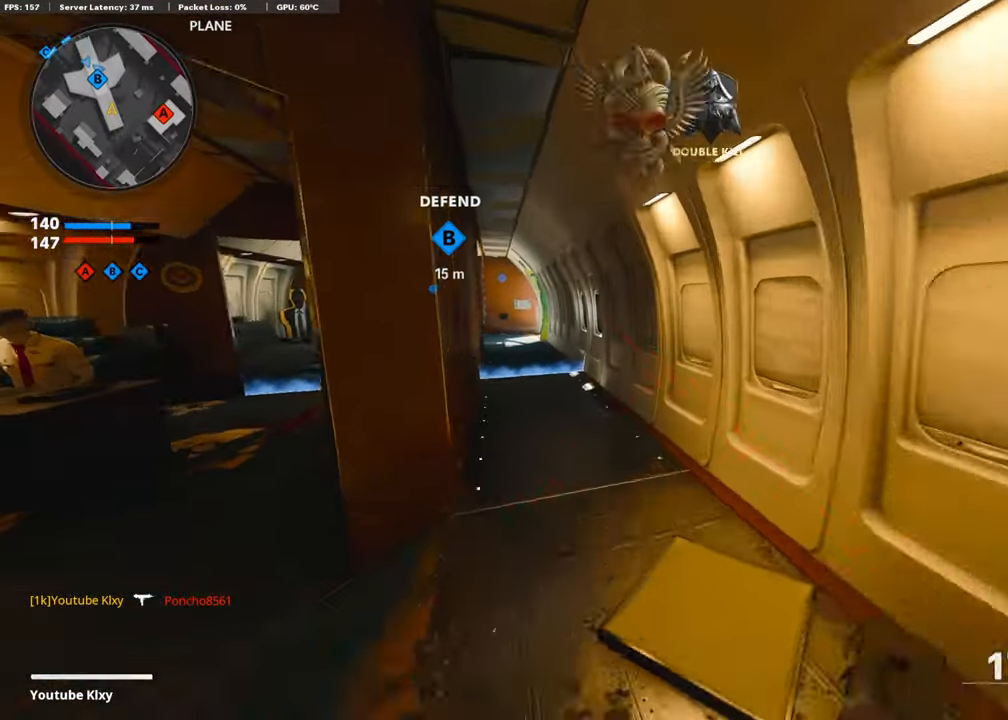
{"buttons": ["SQUARE"], "left_stick": "up", "right_stick": "center", "events": [[50, "right_stick", "left"], [150, "right_stick", "center"], [200, "SQUARE", "down"], [283, "SQUARE", "up"], [350, "SQUARE", "down"], [450, "SQUARE", "up"], [500, "SQUARE", "down"]]}
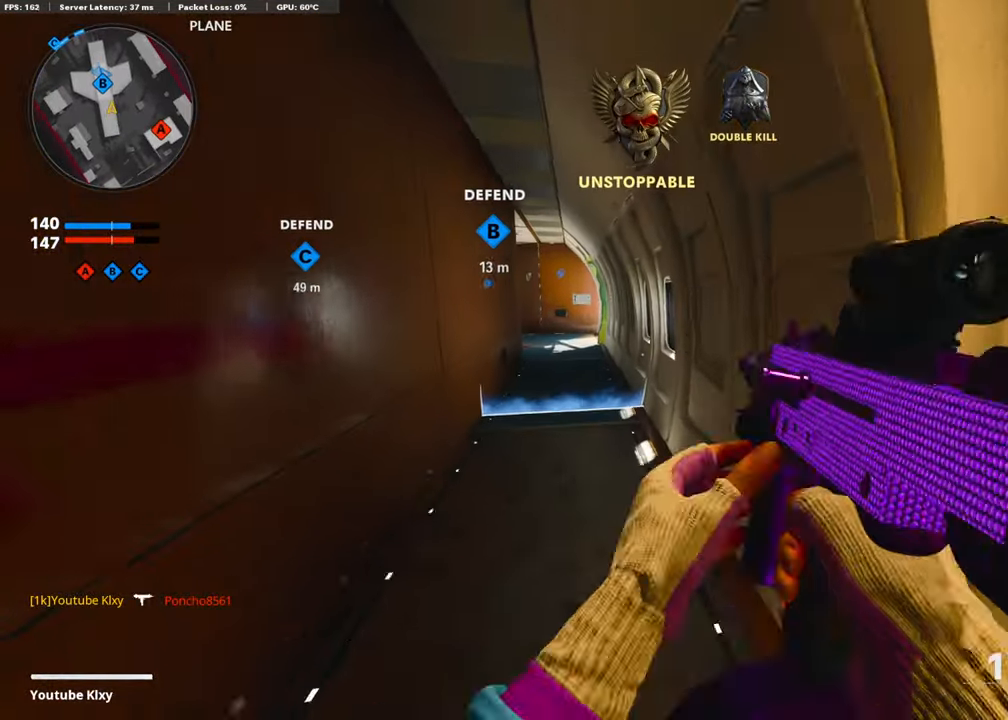
{"buttons": [], "left_stick": "up", "right_stick": "left", "events": [[83, "SQUARE", "up"], [300, "right_stick", "left"]]}
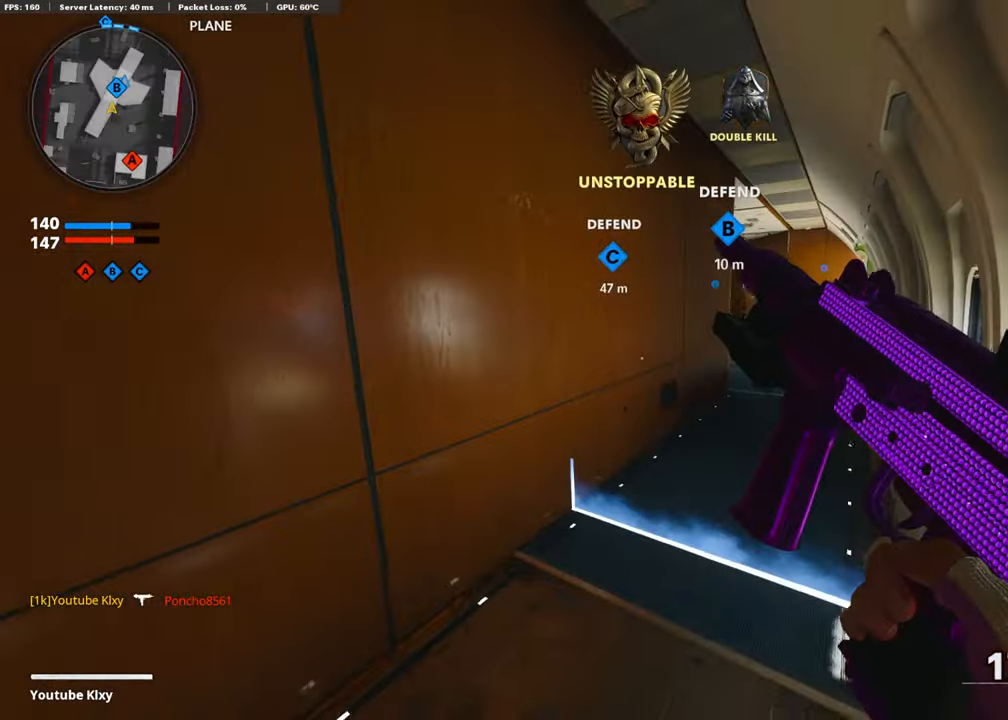
{"buttons": [], "left_stick": "up", "right_stick": "right", "events": [[33, "right_stick", "center"], [100, "R3", "down"], [233, "R3", "up"], [333, "L3", "down"], [333, "R3", "down"], [450, "L3", "up"], [450, "R3", "up"], [450, "right_stick", "right"]]}
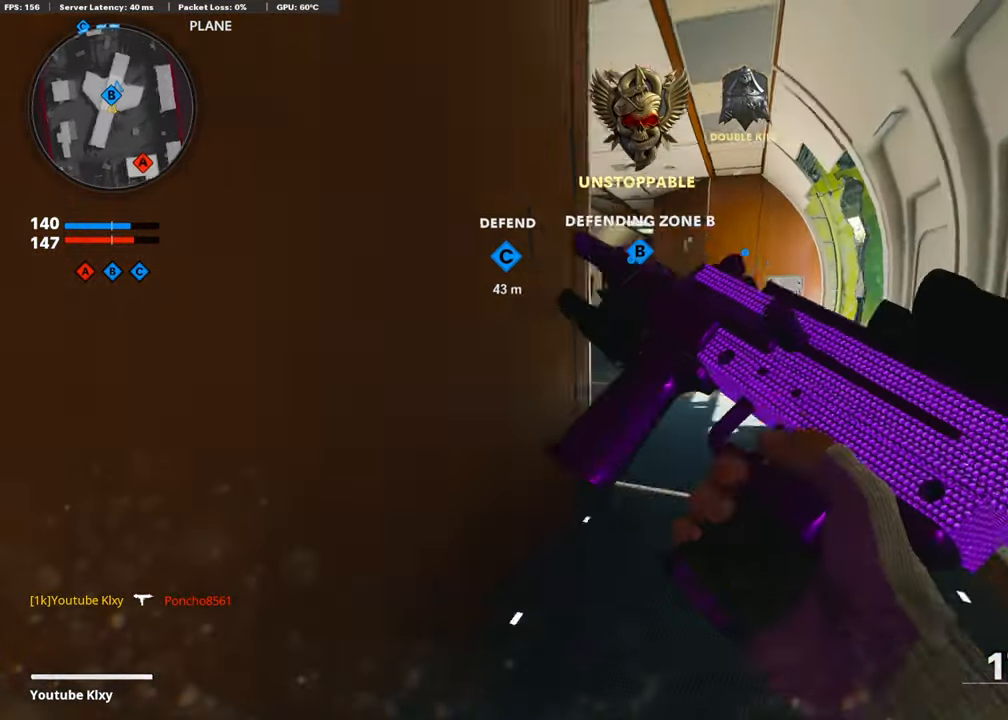
{"buttons": [], "left_stick": "up-left", "right_stick": "right", "events": [[50, "right_stick", "center"], [450, "left_stick", "up-left"], [450, "right_stick", "right"]]}
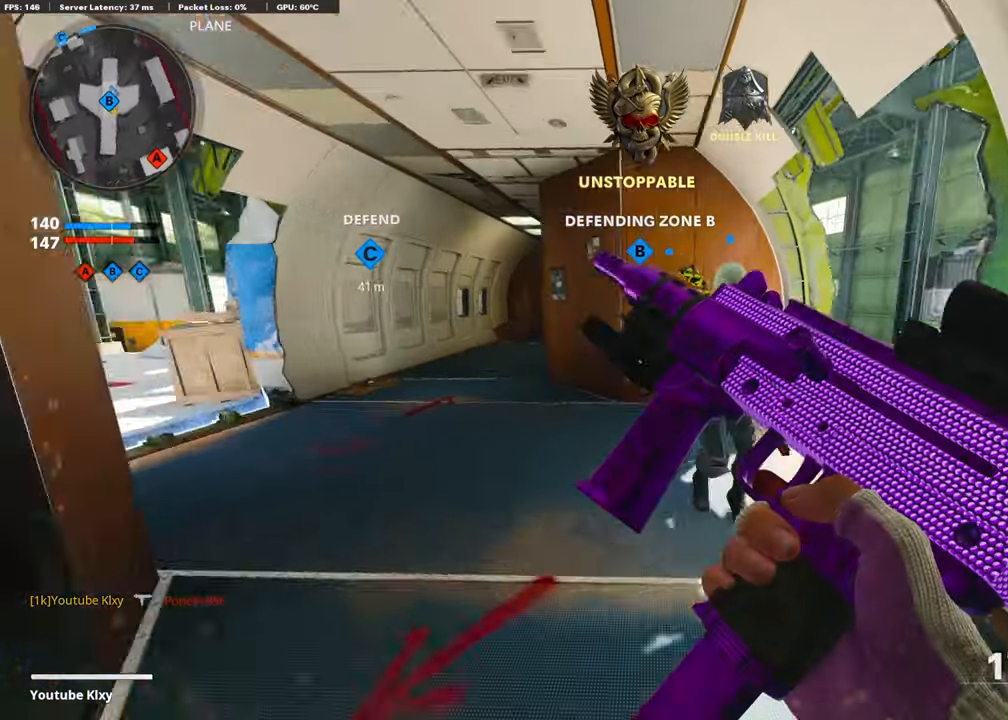
{"buttons": [], "left_stick": "center", "right_stick": "center", "events": [[100, "left_stick", "down-left"], [300, "right_stick", "center"], [350, "left_stick", "down"], [450, "left_stick", "center"]]}
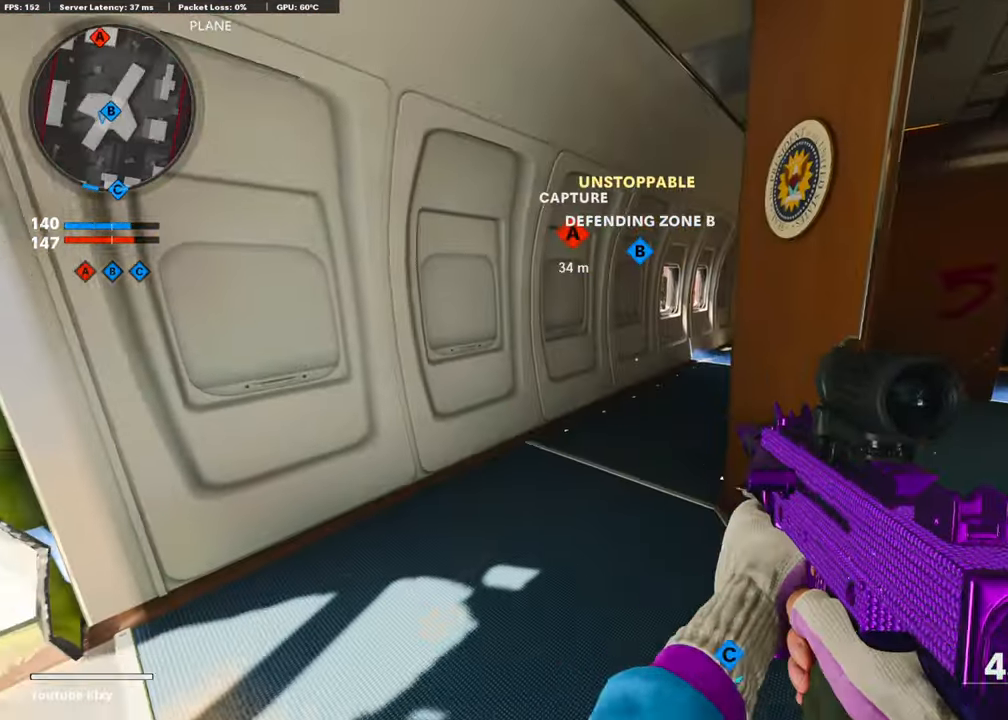
{"buttons": ["L3"], "left_stick": "up-left", "right_stick": "up-right", "events": [[50, "DPAD_DOWN", "down"], [150, "DPAD_DOWN", "up"], [200, "DPAD_RIGHT", "down"], [300, "DPAD_RIGHT", "up"], [400, "L3", "down"], [400, "right_stick", "up-right"], [450, "left_stick", "up-left"]]}
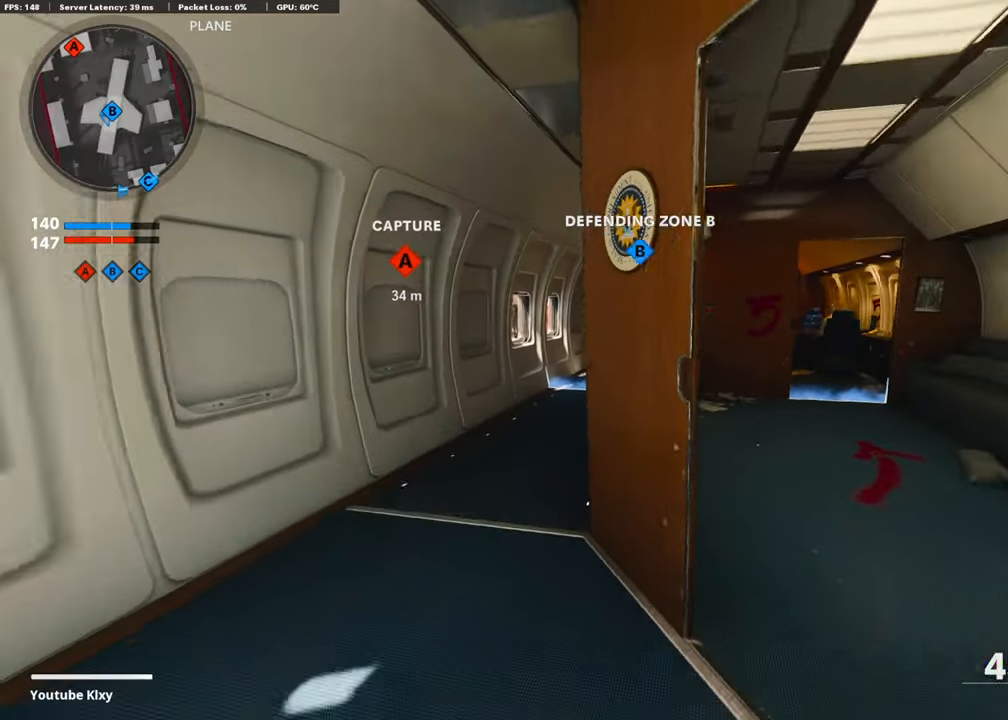
{"buttons": ["L3"], "left_stick": "up-left", "right_stick": "center", "events": [[33, "right_stick", "center"], [83, "L3", "up"], [133, "left_stick", "left"], [200, "right_stick", "right"], [250, "left_stick", "up-left"], [283, "L3", "down"], [300, "right_stick", "center"]]}
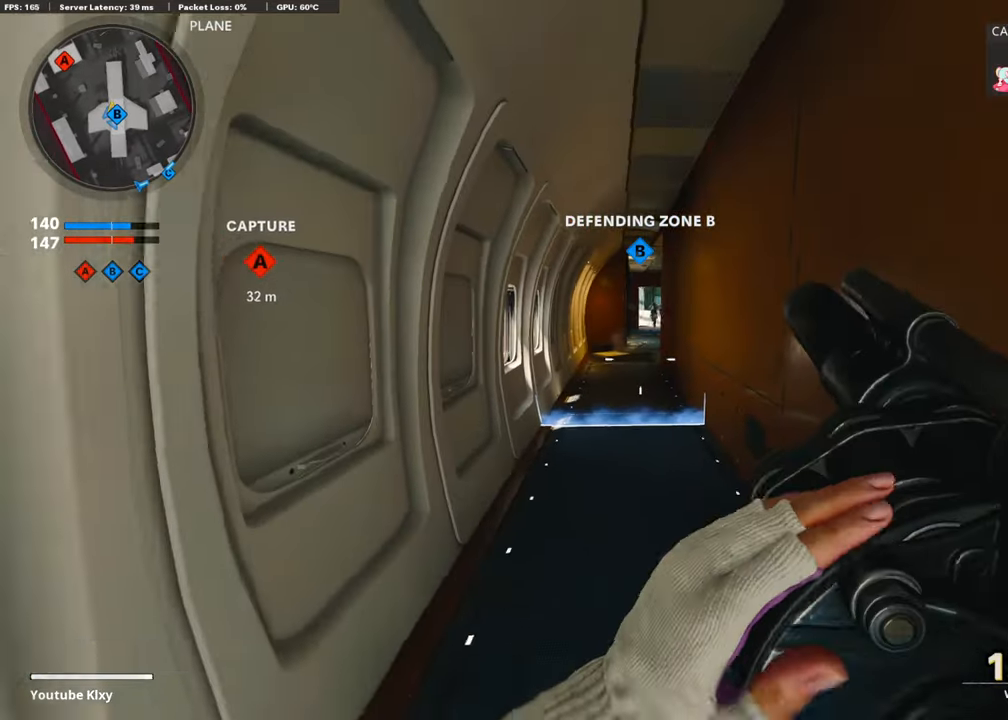
{"buttons": ["R1"], "left_stick": "down", "right_stick": "center", "events": [[50, "L3", "up"], [100, "left_stick", "up"], [300, "left_stick", "down-right"], [300, "right_stick", "up"], [400, "R1", "down"], [400, "left_stick", "down"], [450, "right_stick", "center"]]}
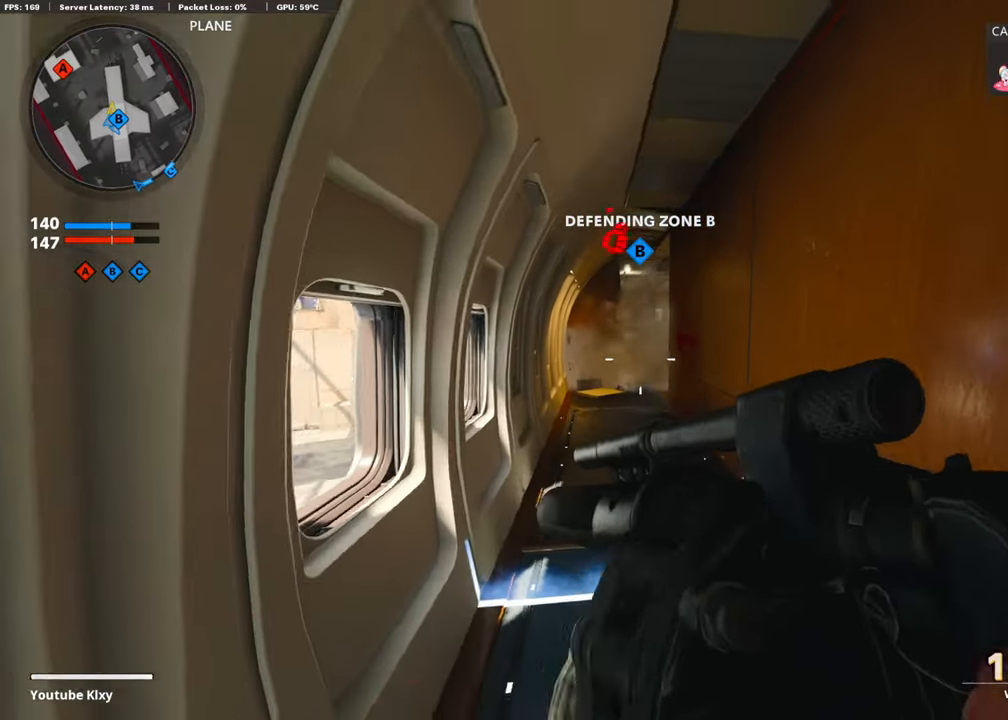
{"buttons": ["R1"], "left_stick": "down", "right_stick": "center", "events": [[100, "R1", "up"], [150, "R1", "down"], [200, "right_stick", "up"], [283, "right_stick", "center"], [350, "R1", "up"], [500, "R1", "down"]]}
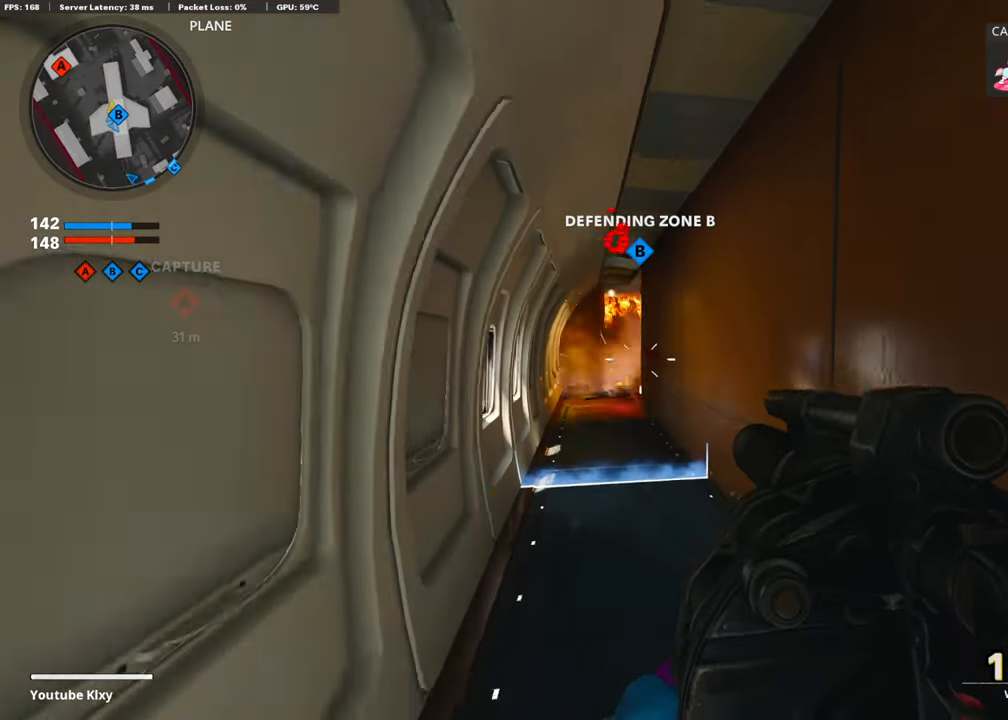
{"buttons": ["L3"], "left_stick": "up-right", "right_stick": "center", "events": [[33, "left_stick", "down-right"], [83, "right_stick", "left"], [150, "R1", "up"], [183, "right_stick", "center"], [350, "right_stick", "right"], [450, "L3", "down"], [450, "left_stick", "up-right"], [500, "right_stick", "center"]]}
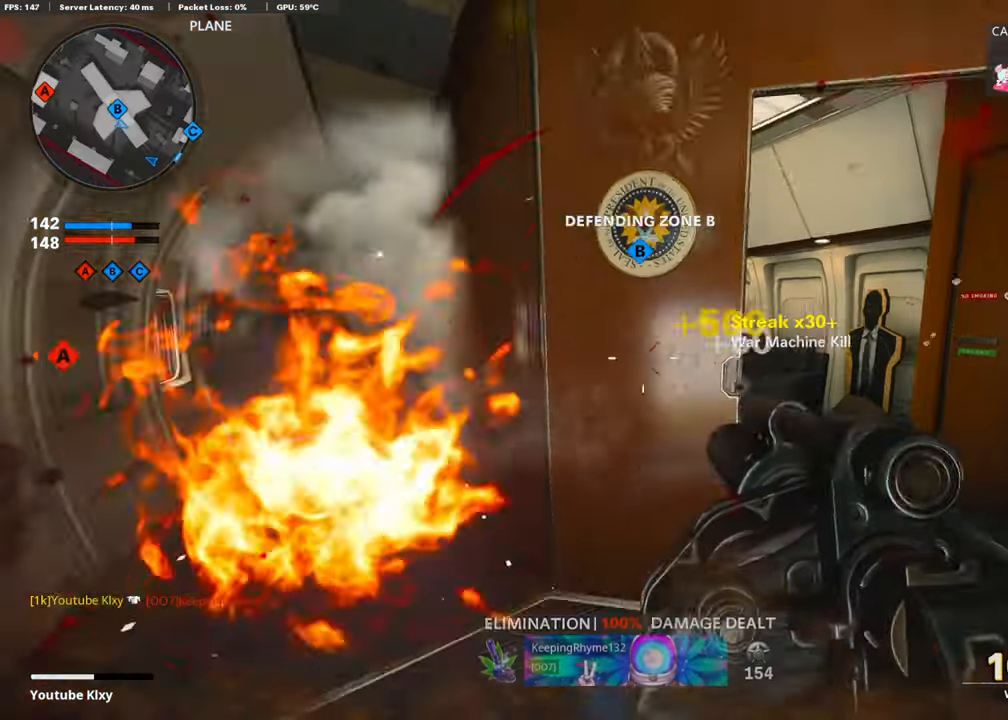
{"buttons": ["L2"], "left_stick": "up", "right_stick": "left", "events": [[183, "right_stick", "left"], [200, "L2", "down"], [200, "L3", "up"], [300, "right_stick", "center"], [350, "L2", "up"], [400, "left_stick", "up"], [433, "right_stick", "left"], [500, "L2", "down"]]}
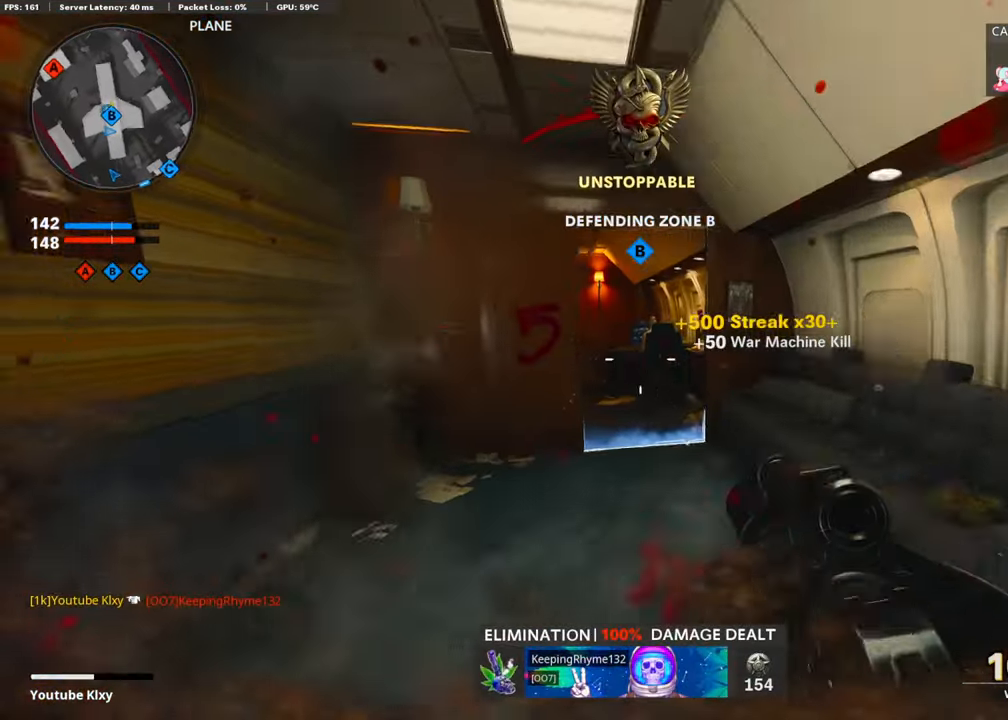
{"buttons": [], "left_stick": "up", "right_stick": "center", "events": [[100, "right_stick", "center"], [150, "L2", "up"], [200, "L2", "down"], [300, "L2", "up"]]}
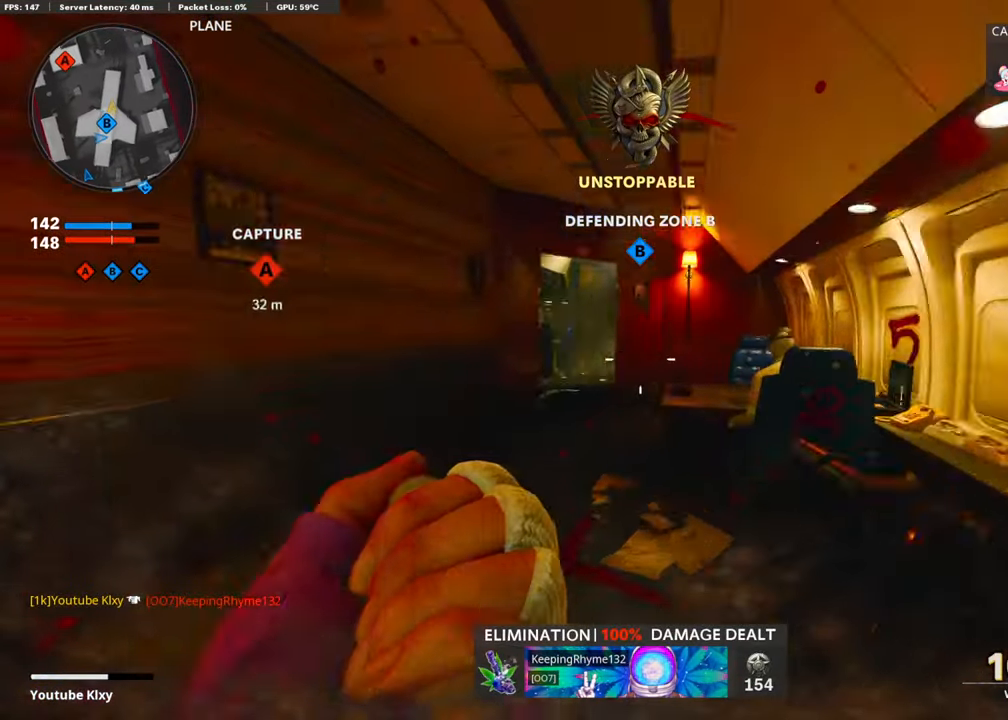
{"buttons": [], "left_stick": "up", "right_stick": "right", "events": [[83, "left_stick", "up-left"], [350, "L3", "down"], [450, "L3", "up"], [450, "left_stick", "up"], [450, "right_stick", "down-right"], [500, "right_stick", "right"]]}
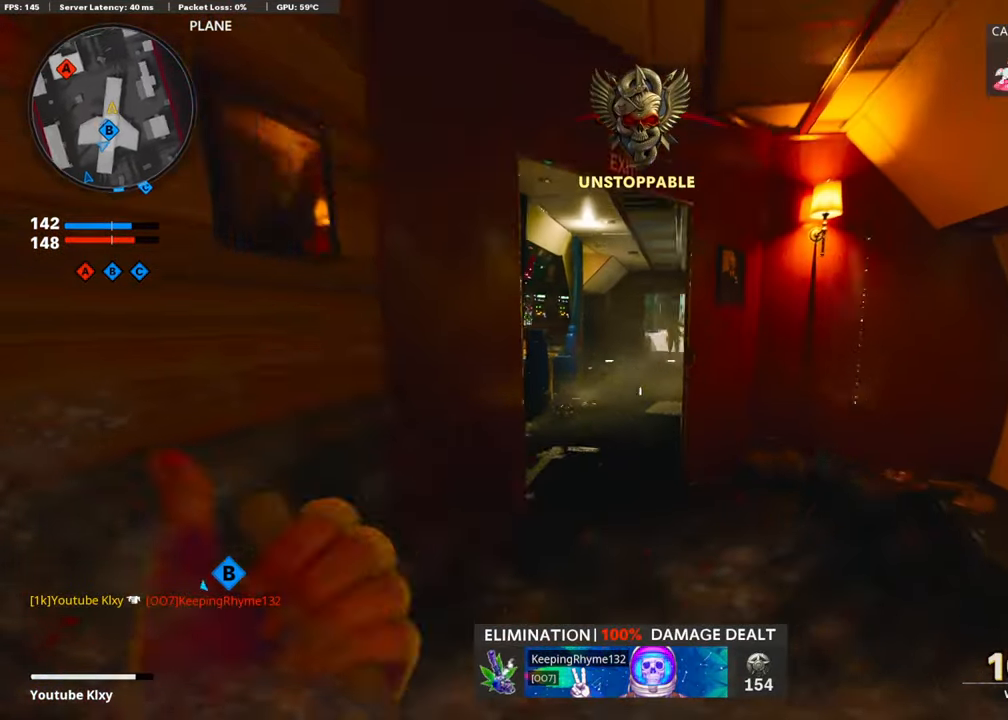
{"buttons": [], "left_stick": "right", "right_stick": "center", "events": [[50, "left_stick", "left"], [133, "right_stick", "center"], [250, "left_stick", "center"], [350, "left_stick", "right"]]}
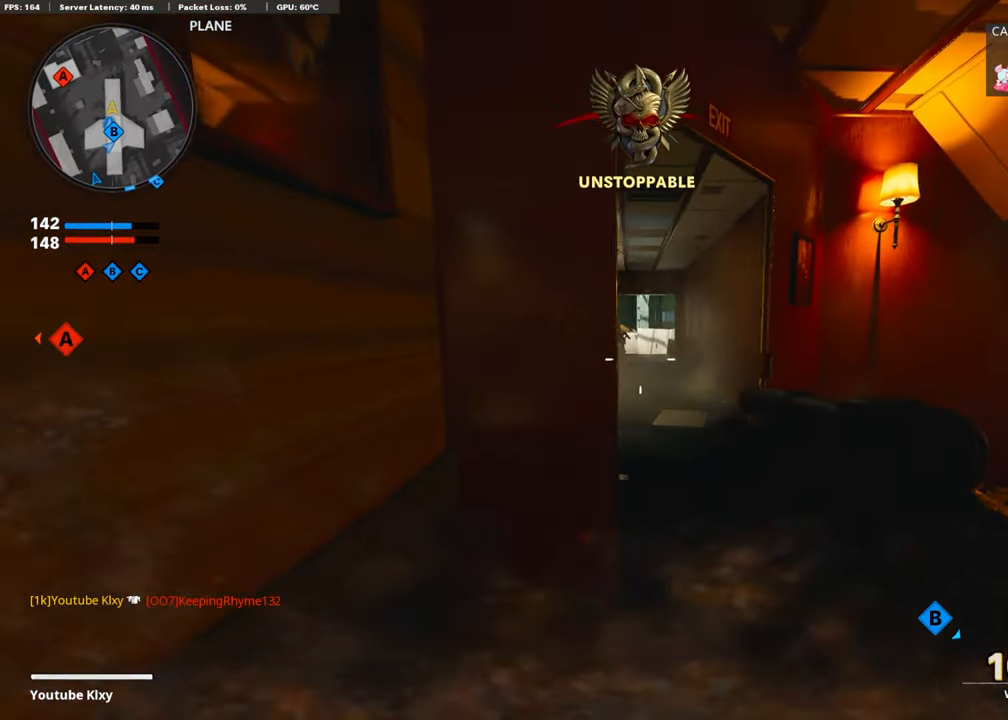
{"buttons": [], "left_stick": "down-left", "right_stick": "center", "events": [[133, "R1", "down"], [133, "left_stick", "down-right"], [150, "right_stick", "left"], [233, "R1", "up"], [233, "right_stick", "center"], [283, "left_stick", "down-left"]]}